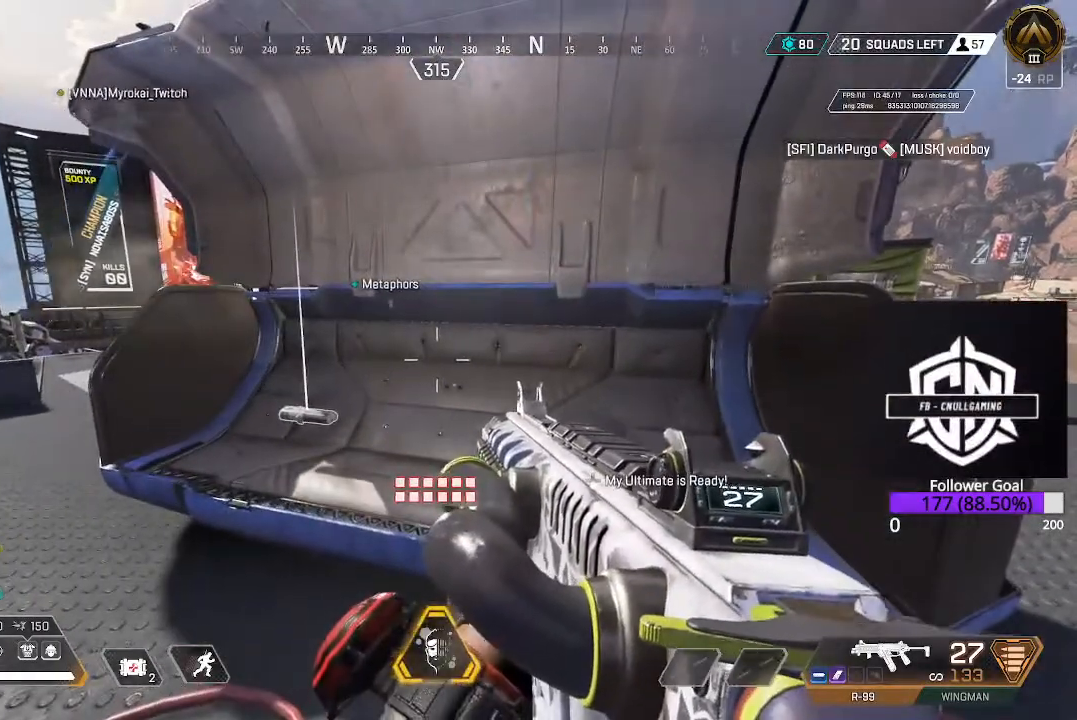
Gameplay with a controller (Xbox layout); each line is a JSON object with the inputs held at the frame after it. "events" lists button and stick changes between this image and that frame as [ms after this image, input, new state], when the widget could be followed in between.
{"buttons": [], "left_stick": "center", "right_stick": "center", "events": [[100, "left_stick", "up-left"], [233, "left_stick", "center"]]}
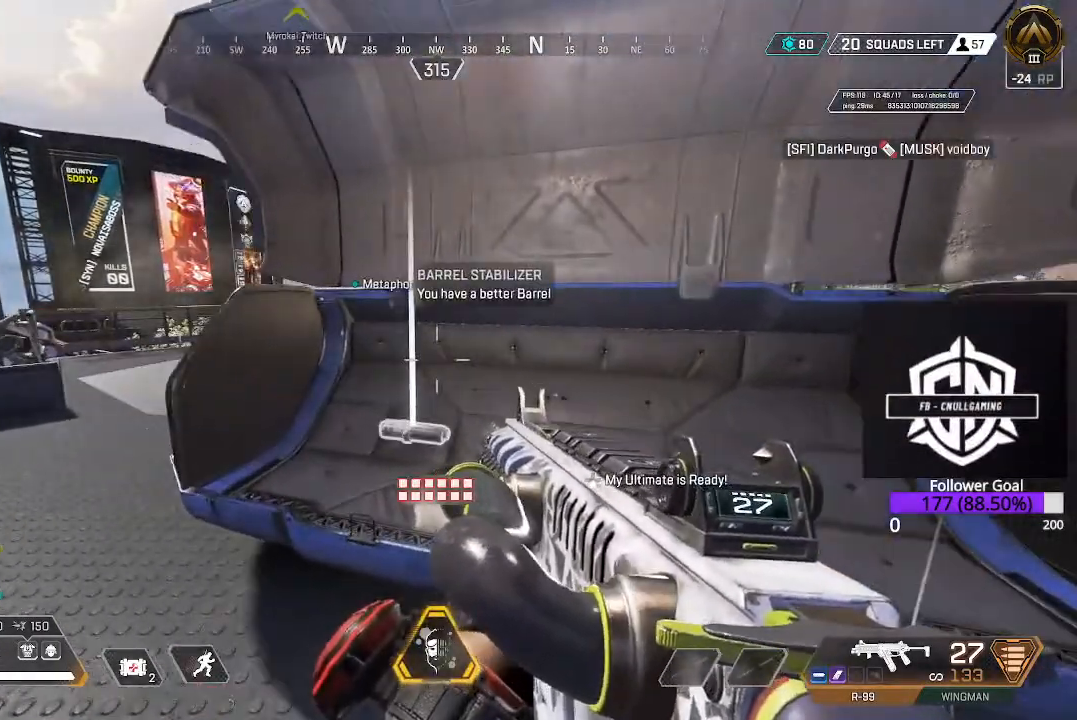
{"buttons": [], "left_stick": "center", "right_stick": "center", "events": []}
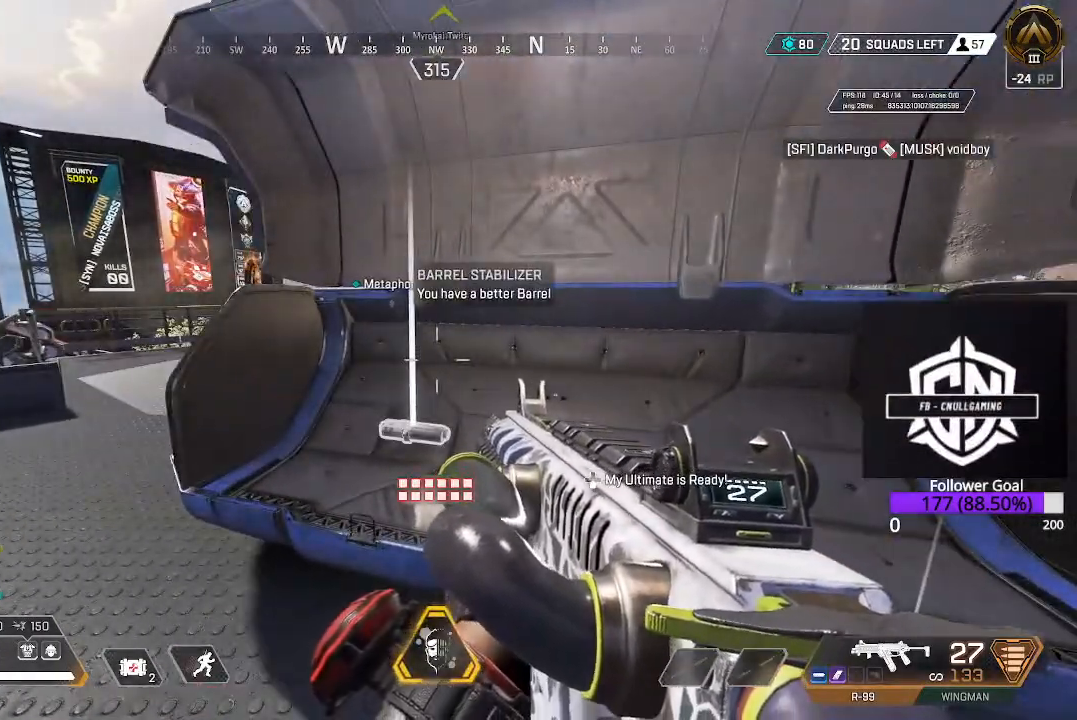
{"buttons": [], "left_stick": "center", "right_stick": "center", "events": []}
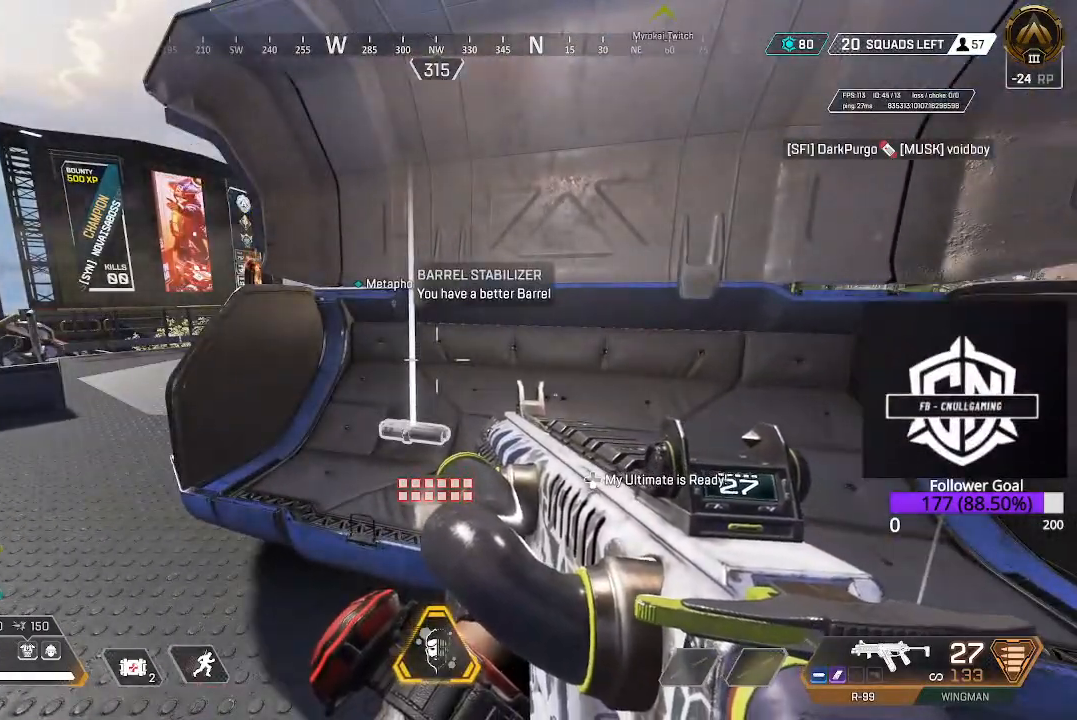
{"buttons": [], "left_stick": "center", "right_stick": "left", "events": [[500, "right_stick", "left"]]}
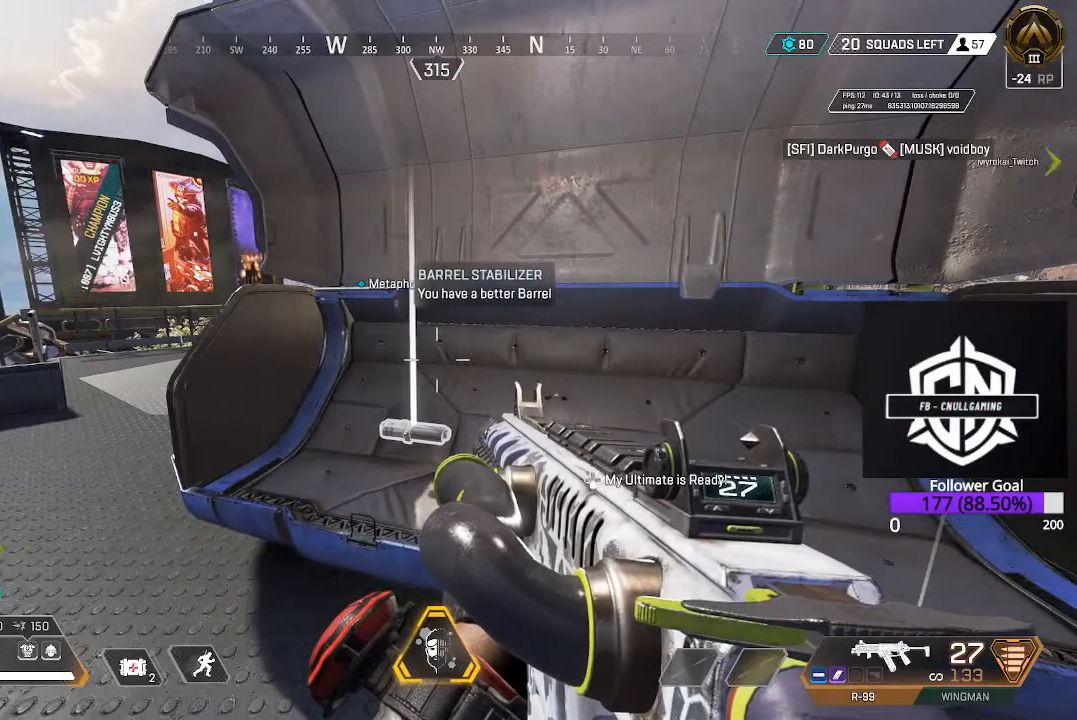
{"buttons": [], "left_stick": "center", "right_stick": "center", "events": [[200, "left_stick", "up"], [250, "right_stick", "center"], [333, "left_stick", "center"]]}
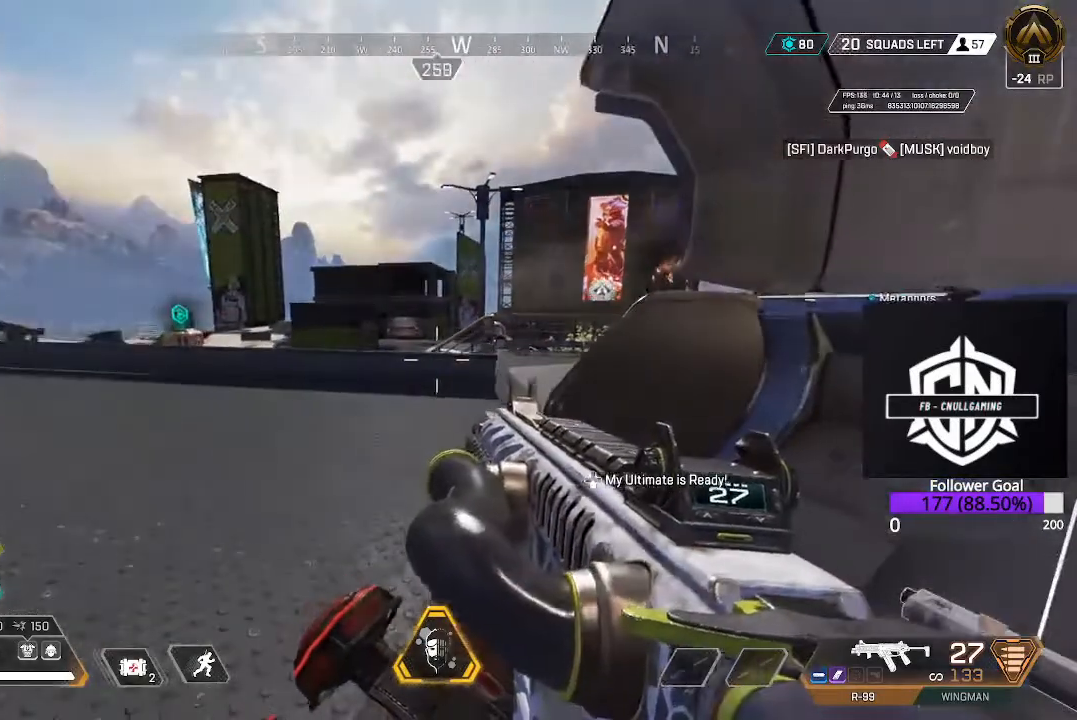
{"buttons": [], "left_stick": "center", "right_stick": "center", "events": []}
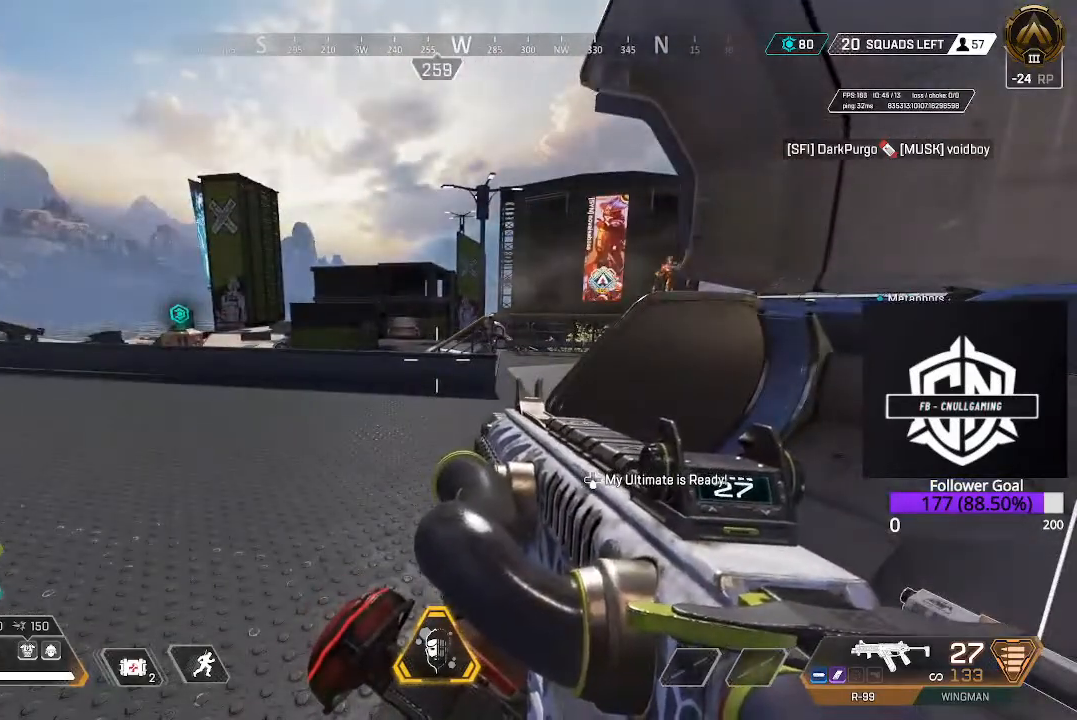
{"buttons": [], "left_stick": "up", "right_stick": "left", "events": [[400, "right_stick", "left"], [483, "left_stick", "up"]]}
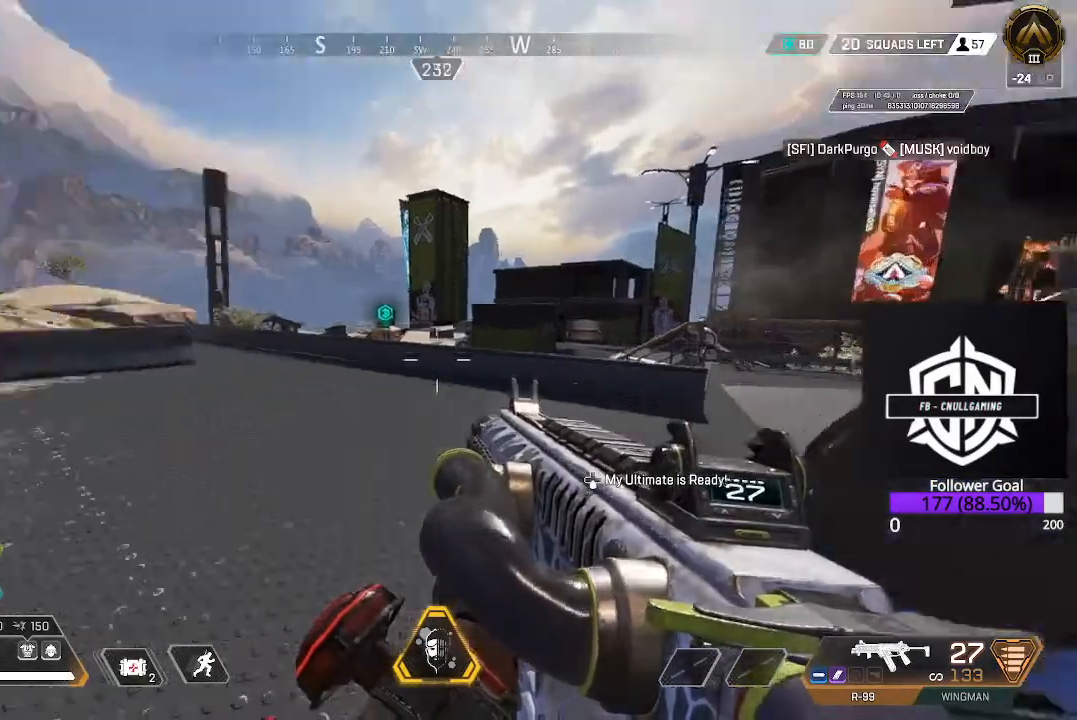
{"buttons": [], "left_stick": "up", "right_stick": "left", "events": [[283, "L3", "down"], [433, "L3", "up"]]}
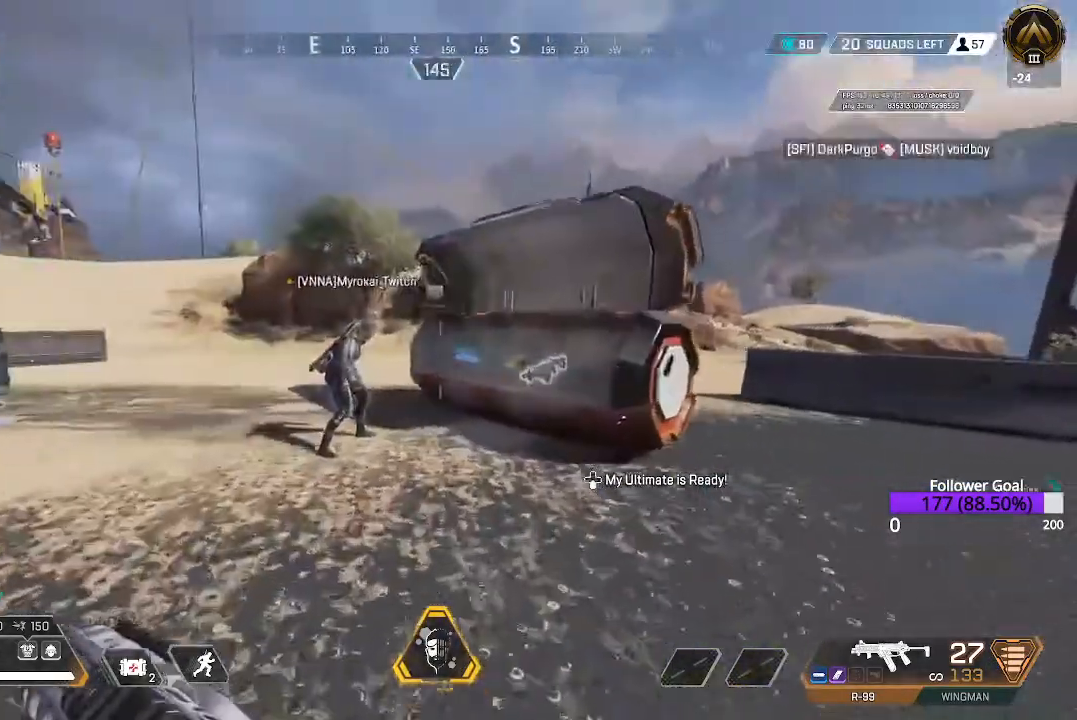
{"buttons": [], "left_stick": "down-right", "right_stick": "center", "events": [[33, "right_stick", "center"], [300, "left_stick", "up-right"], [400, "left_stick", "right"], [500, "left_stick", "down-right"]]}
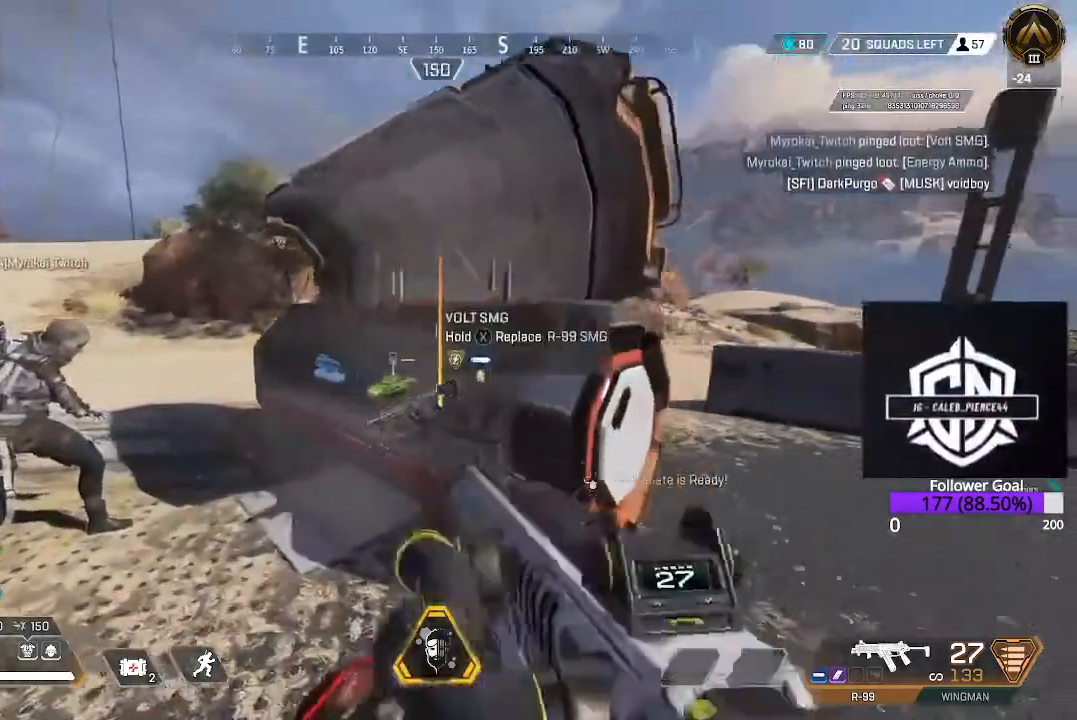
{"buttons": ["L3"], "left_stick": "up", "right_stick": "center", "events": [[167, "right_stick", "right"], [200, "left_stick", "right"], [300, "L3", "down"], [350, "left_stick", "up"], [400, "right_stick", "center"]]}
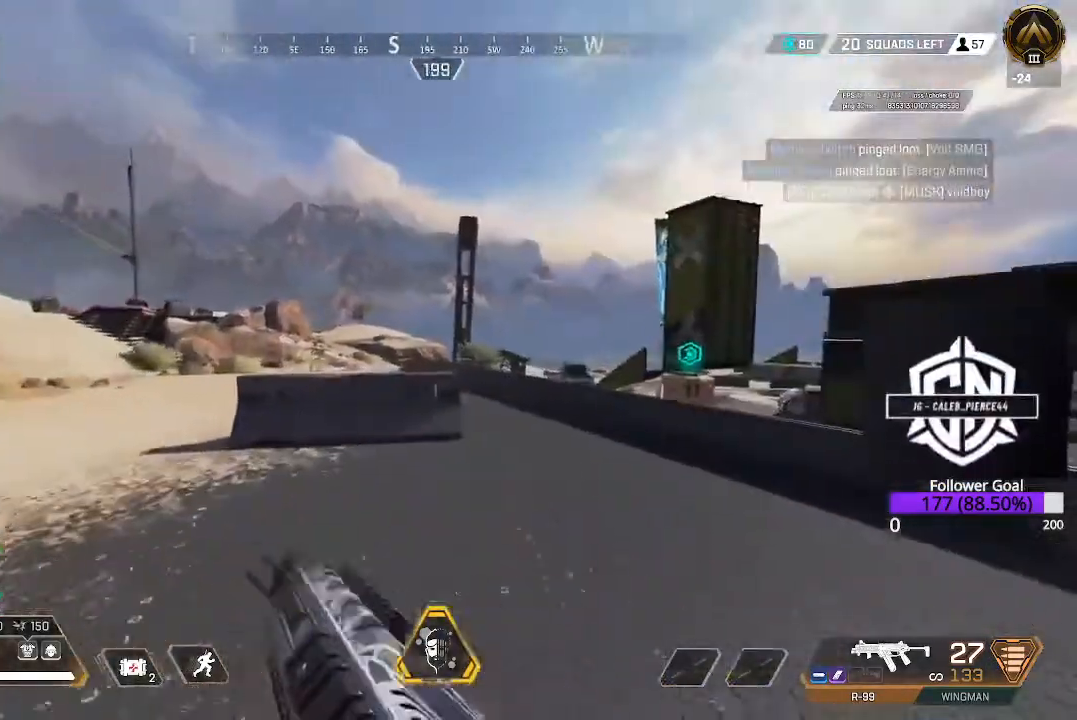
{"buttons": ["L3"], "left_stick": "up", "right_stick": "center", "events": [[17, "L3", "up"], [50, "right_stick", "right"], [183, "left_stick", "up-right"], [300, "right_stick", "center"], [400, "L3", "down"], [400, "left_stick", "up"]]}
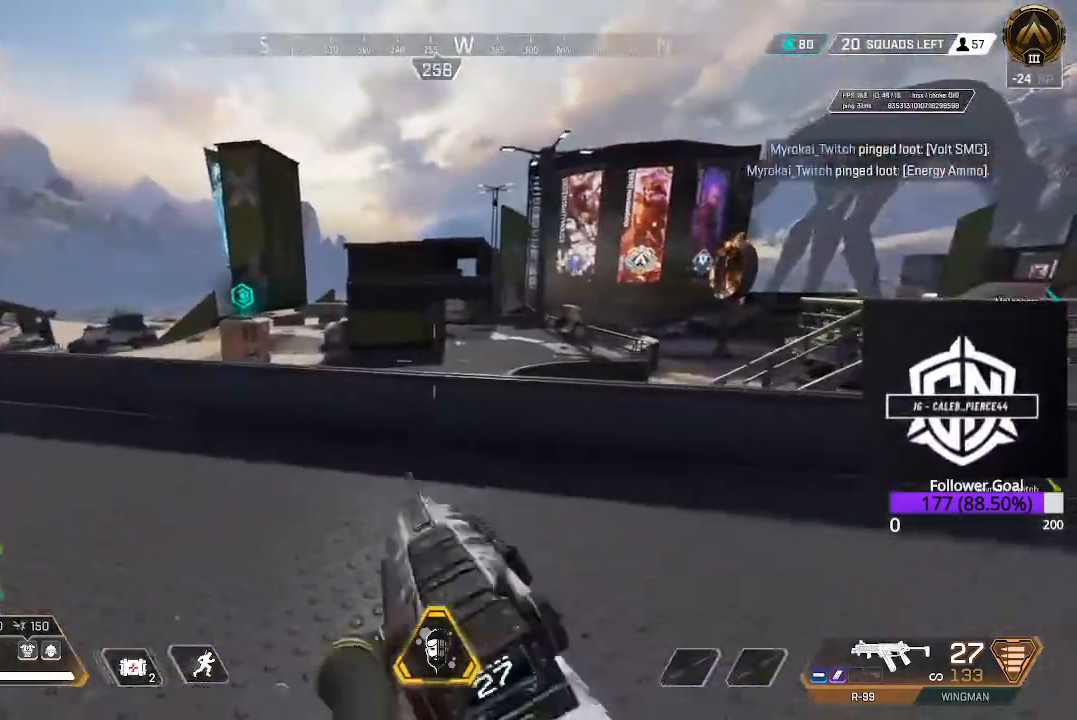
{"buttons": [], "left_stick": "up-right", "right_stick": "left", "events": [[67, "L3", "up"], [117, "left_stick", "up-right"], [117, "right_stick", "right"], [350, "right_stick", "center"], [467, "right_stick", "left"]]}
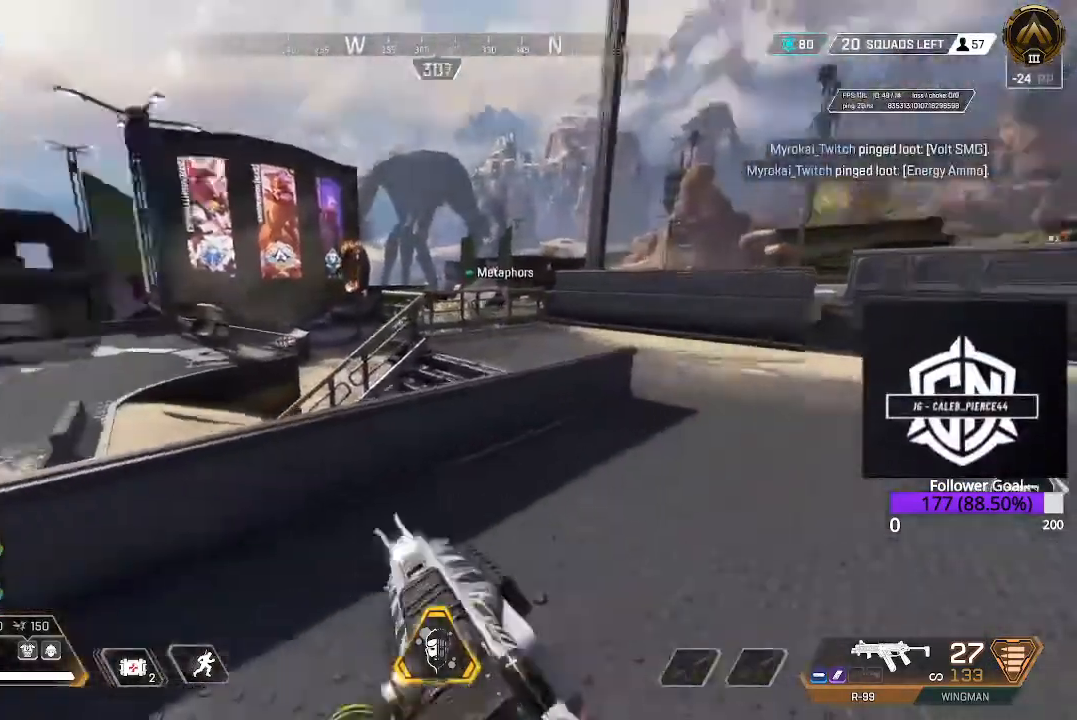
{"buttons": ["A"], "left_stick": "up-left", "right_stick": "center", "events": [[67, "left_stick", "up"], [133, "right_stick", "center"], [183, "left_stick", "up-left"], [500, "A", "down"]]}
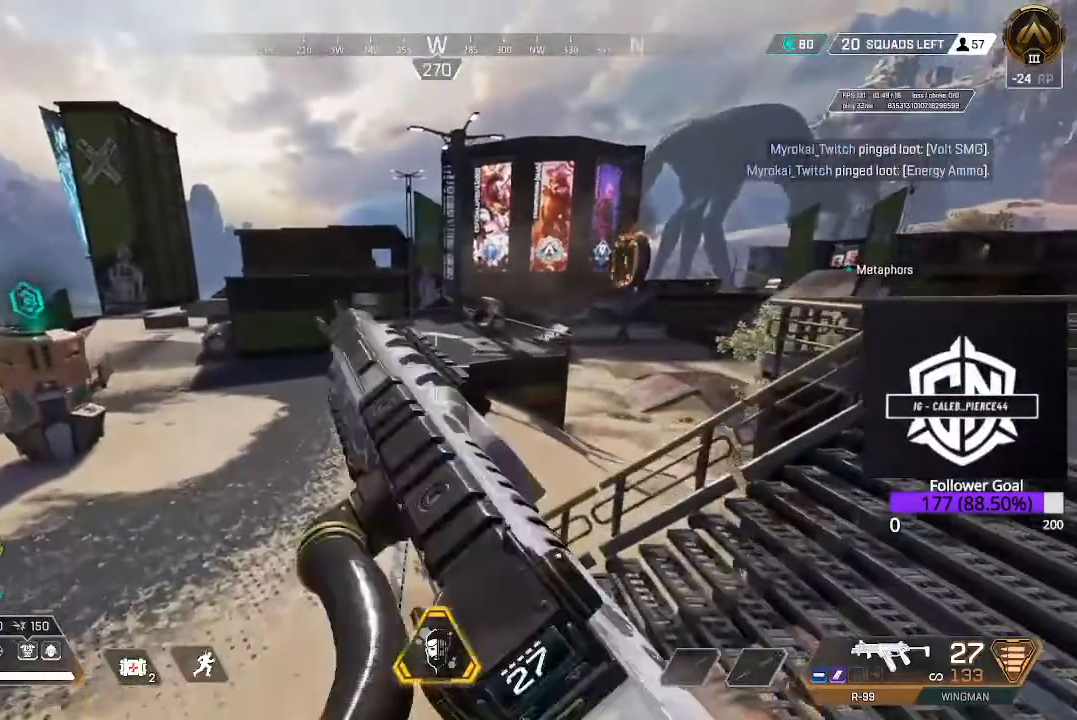
{"buttons": [], "left_stick": "up-left", "right_stick": "center", "events": [[150, "A", "up"]]}
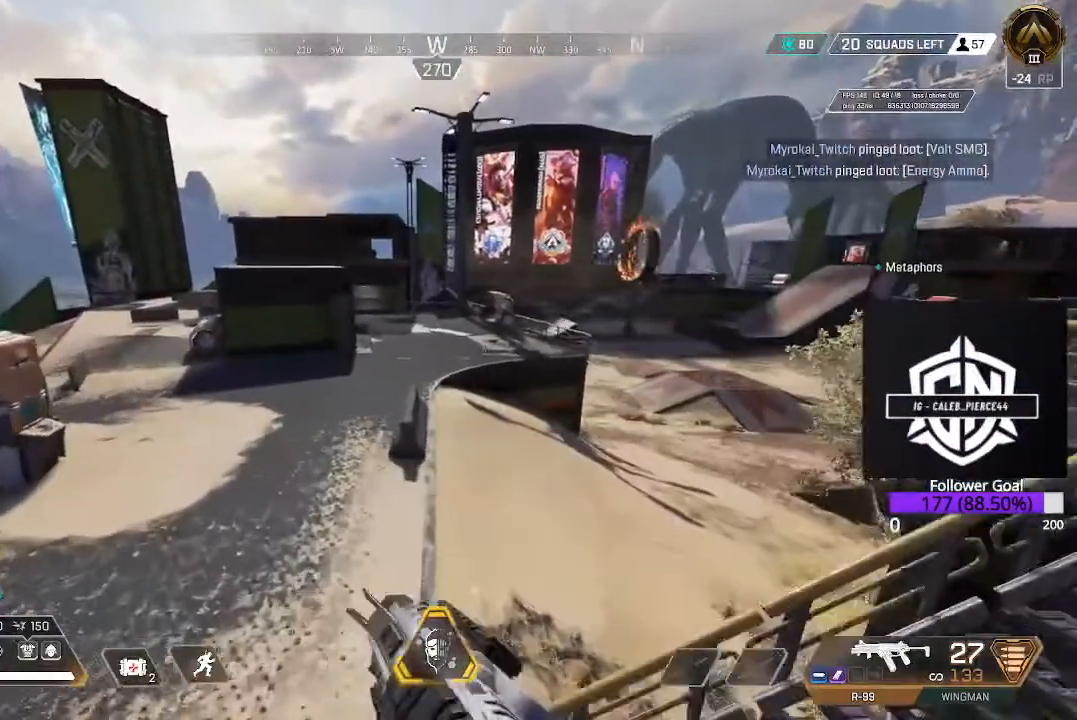
{"buttons": ["L3"], "left_stick": "up-left", "right_stick": "up-left", "events": [[100, "Y", "down"], [200, "Y", "up"], [383, "L3", "down"], [450, "right_stick", "up-left"]]}
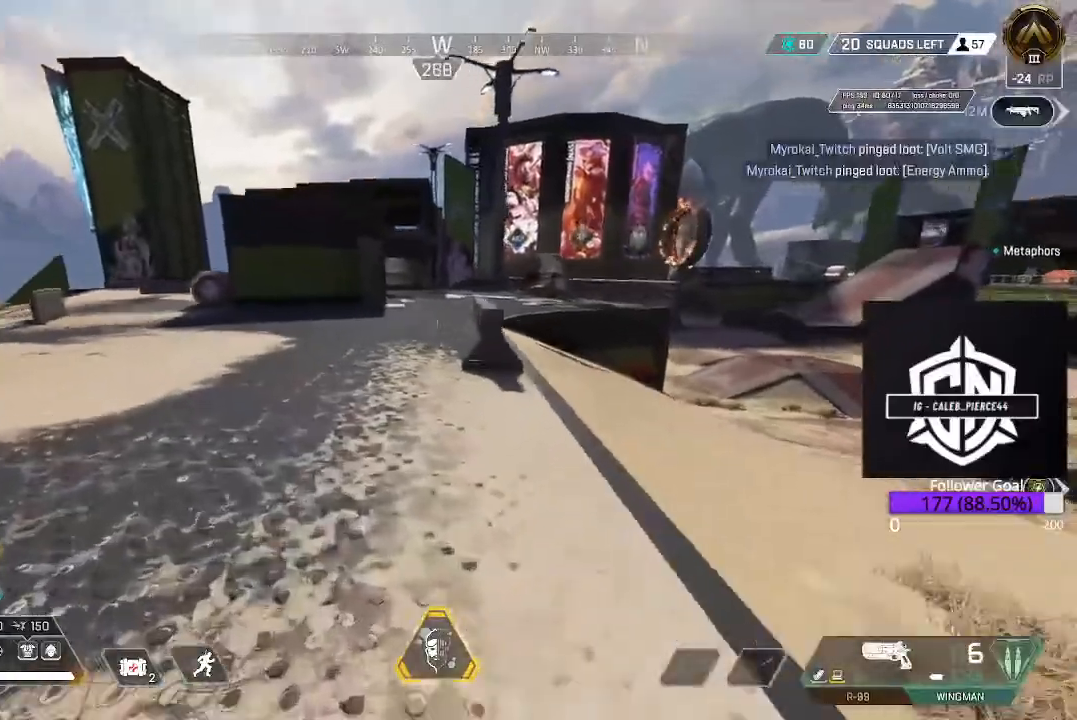
{"buttons": ["X"], "left_stick": "up-left", "right_stick": "center", "events": [[67, "L3", "up"], [67, "right_stick", "center"], [267, "X", "down"], [400, "X", "up"], [467, "X", "down"]]}
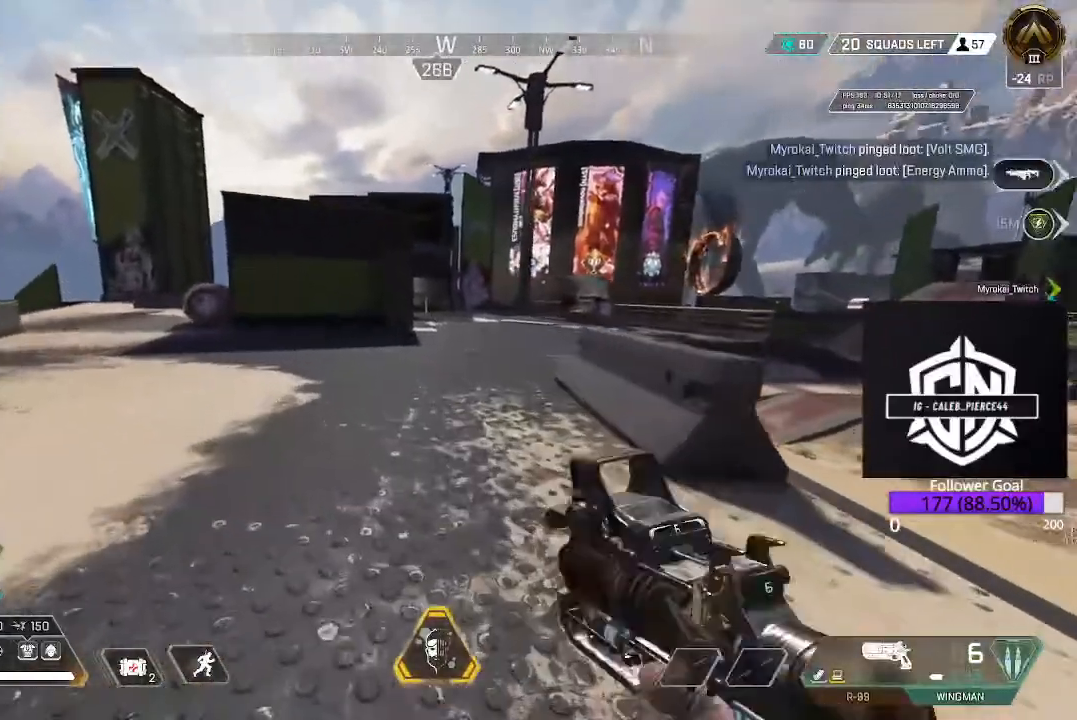
{"buttons": [], "left_stick": "up-left", "right_stick": "center", "events": [[67, "X", "up"], [117, "L3", "down"], [333, "L3", "up"], [367, "right_stick", "up-left"], [450, "right_stick", "center"]]}
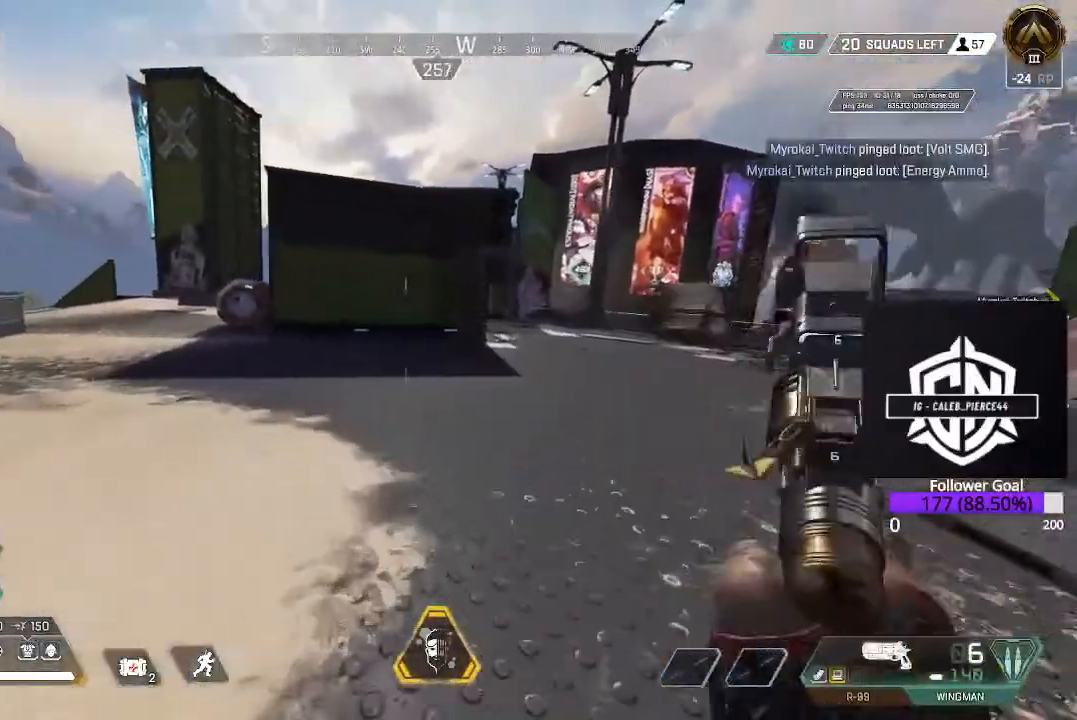
{"buttons": [], "left_stick": "up-left", "right_stick": "center", "events": [[83, "B", "down"], [217, "B", "up"]]}
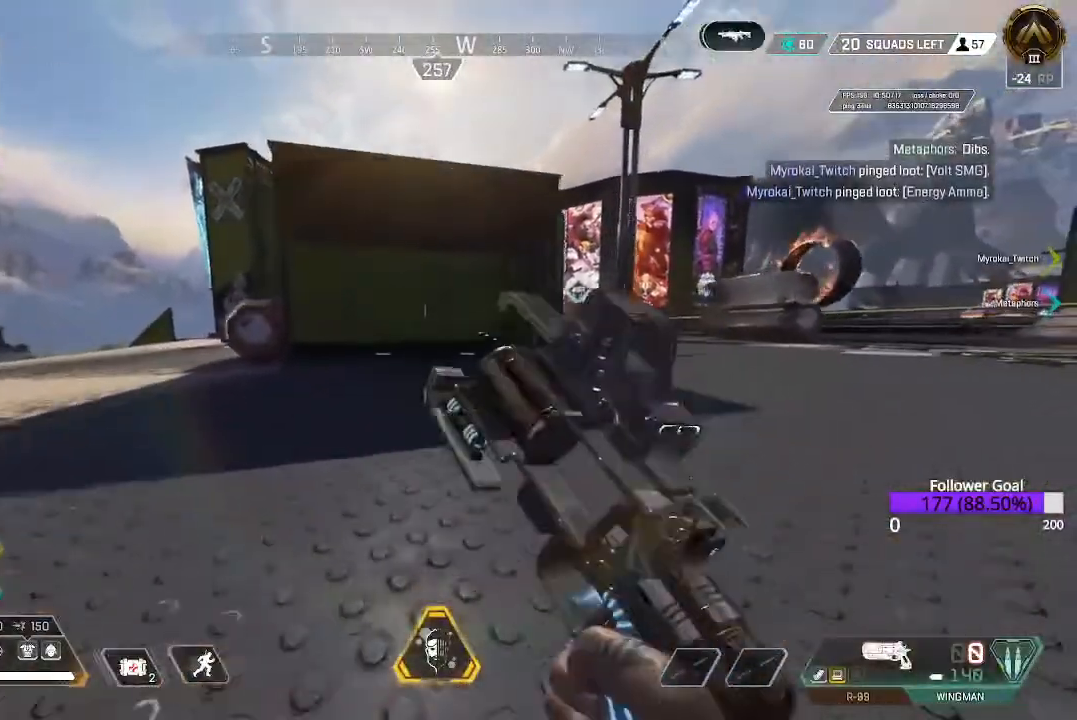
{"buttons": ["L3"], "left_stick": "up-left", "right_stick": "left", "events": [[83, "L3", "down"], [267, "L3", "up"], [300, "right_stick", "left"], [400, "L3", "down"]]}
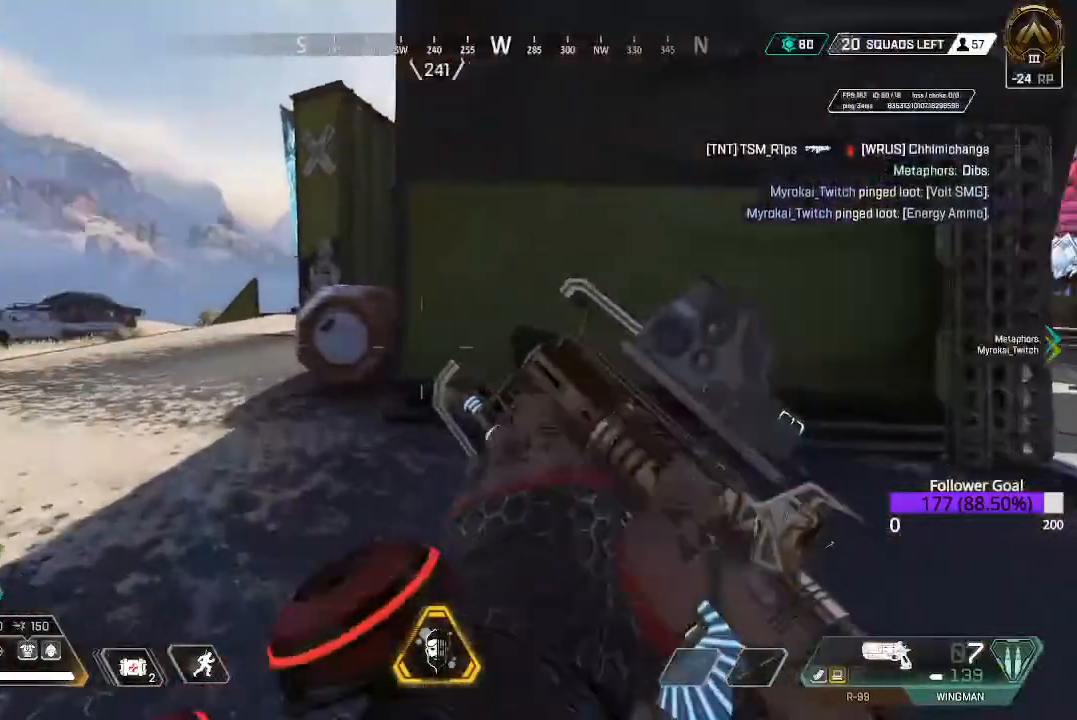
{"buttons": [], "left_stick": "up-left", "right_stick": "center", "events": [[50, "L3", "up"], [50, "right_stick", "center"], [183, "L3", "down"], [333, "L3", "up"], [333, "X", "down"], [417, "X", "up"]]}
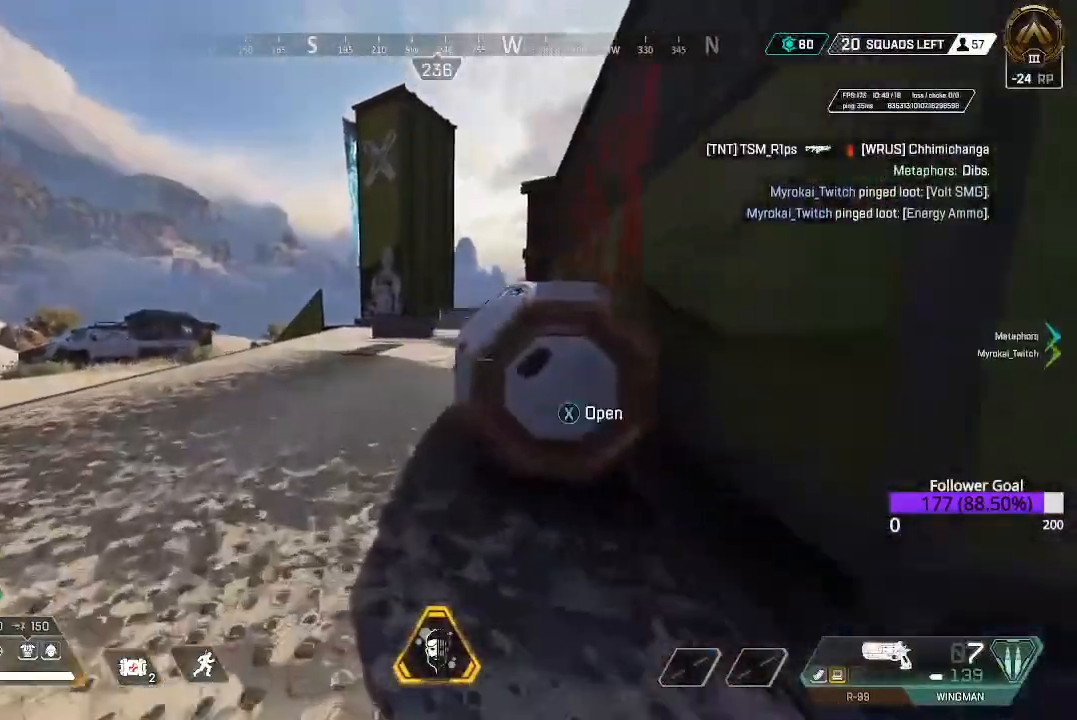
{"buttons": [], "left_stick": "left", "right_stick": "center", "events": [[17, "X", "down"], [50, "L3", "down"], [83, "X", "up"], [150, "L3", "up"], [283, "right_stick", "right"], [417, "left_stick", "left"], [500, "right_stick", "center"]]}
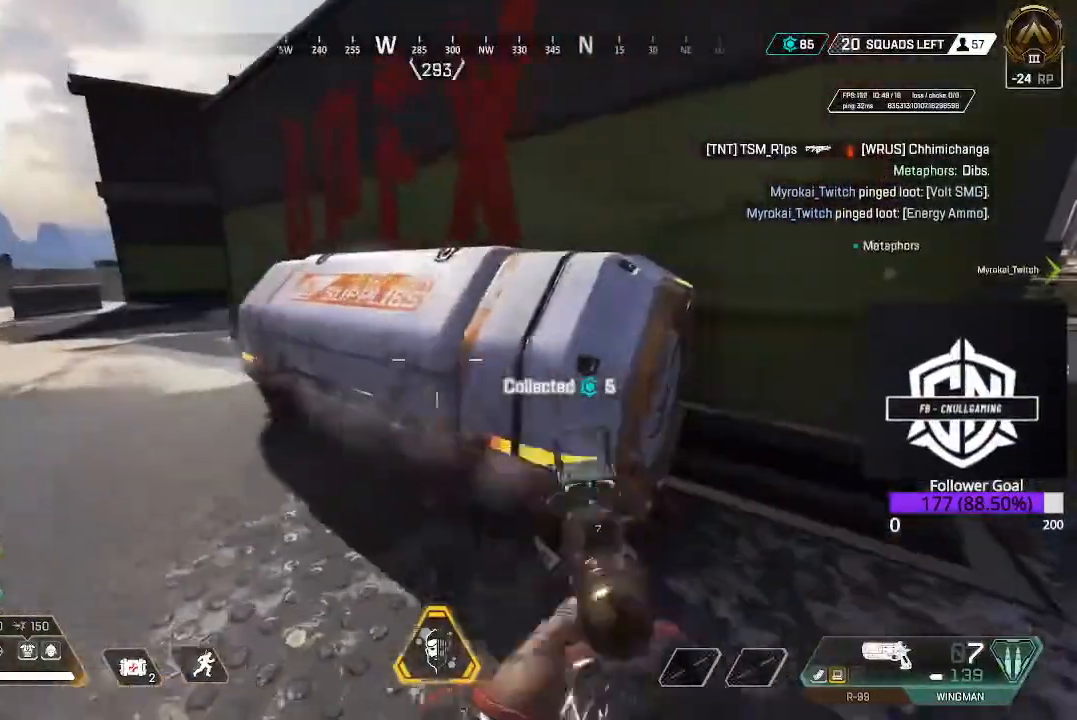
{"buttons": [], "left_stick": "up-left", "right_stick": "center", "events": [[17, "left_stick", "down-left"], [150, "left_stick", "center"], [283, "left_stick", "up-left"]]}
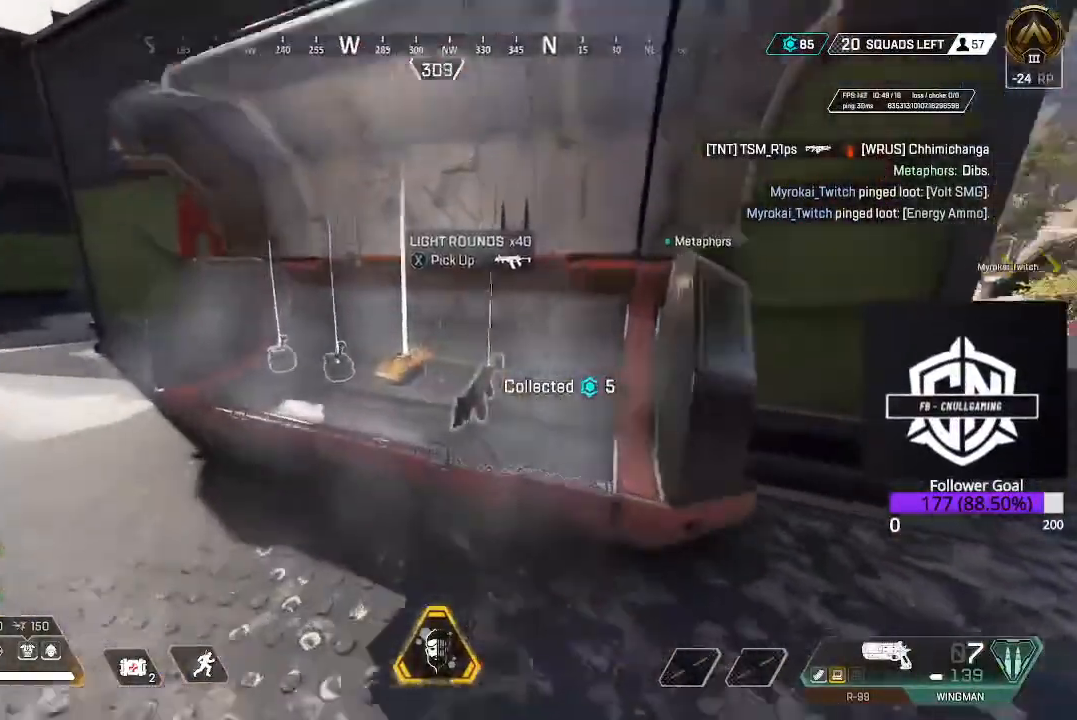
{"buttons": [], "left_stick": "center", "right_stick": "center", "events": [[100, "left_stick", "center"], [300, "X", "down"], [367, "X", "up"]]}
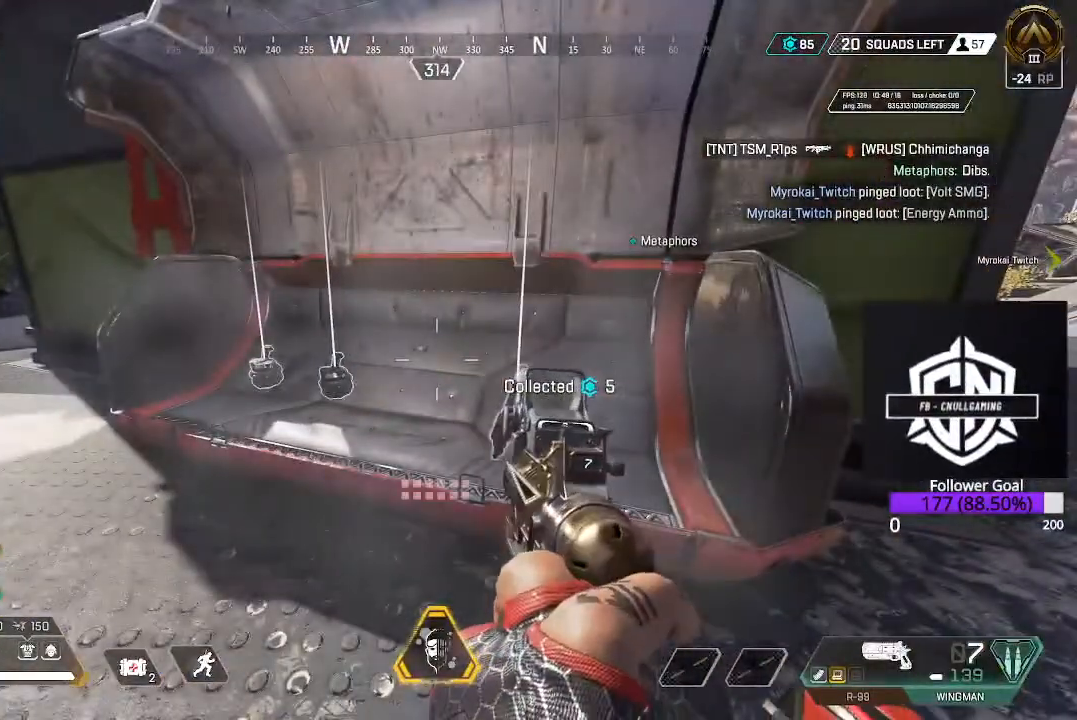
{"buttons": [], "left_stick": "up-left", "right_stick": "center", "events": [[133, "left_stick", "left"], [200, "left_stick", "up-left"], [200, "right_stick", "left"], [300, "L3", "down"], [367, "right_stick", "up-left"], [483, "right_stick", "center"], [500, "L3", "up"]]}
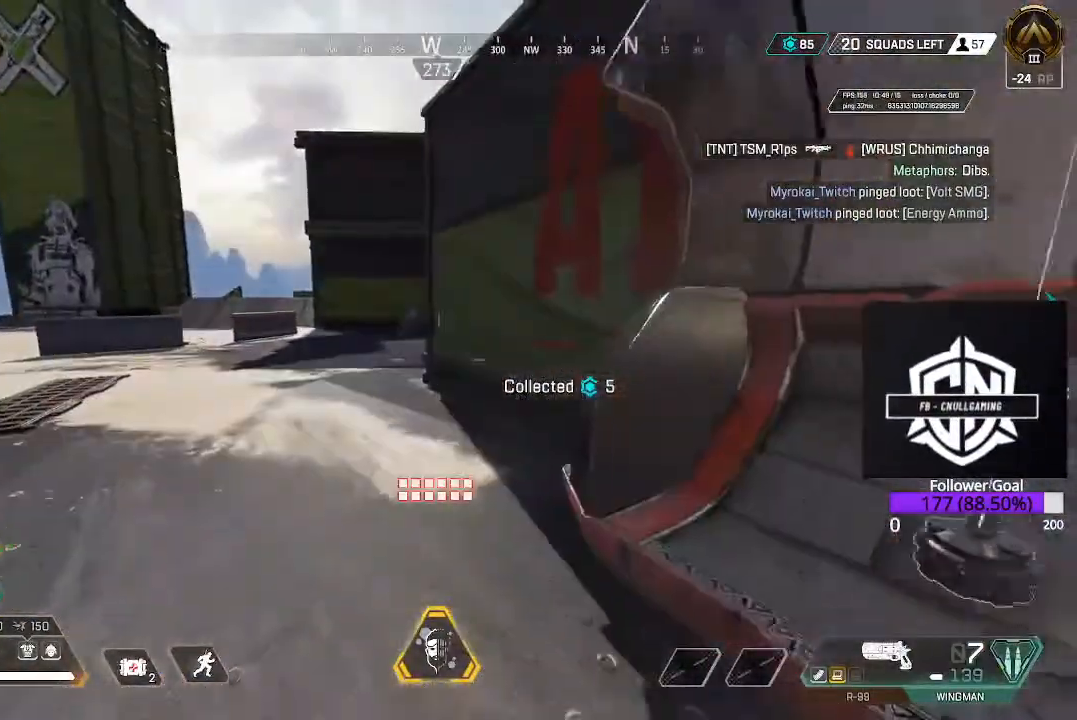
{"buttons": [], "left_stick": "up", "right_stick": "center", "events": [[150, "L3", "down"], [283, "L3", "up"], [283, "left_stick", "up"], [300, "X", "down"], [483, "X", "up"]]}
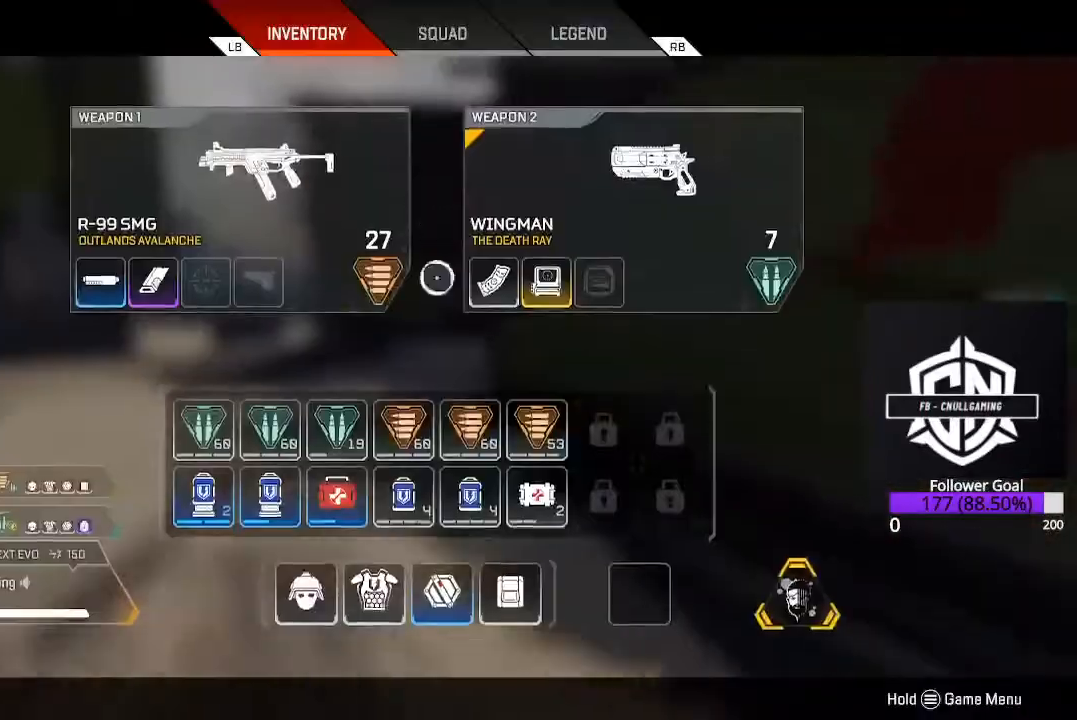
{"buttons": [], "left_stick": "center", "right_stick": "center", "events": [[117, "left_stick", "center"], [317, "left_stick", "down"], [450, "left_stick", "center"]]}
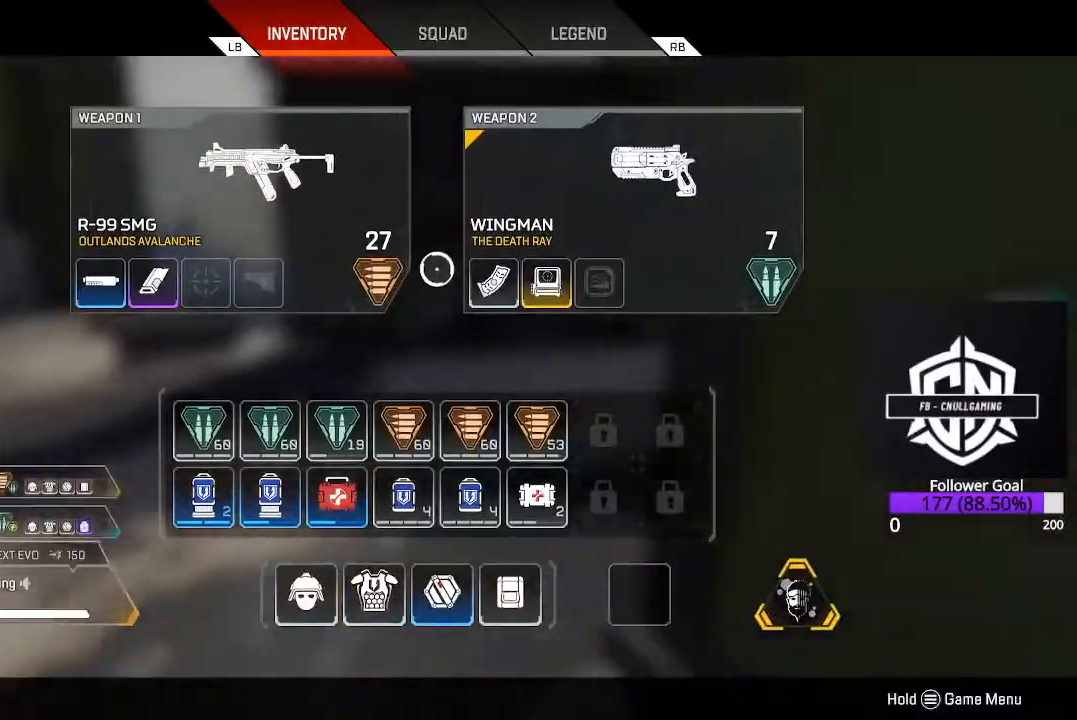
{"buttons": ["B"], "left_stick": "up", "right_stick": "center", "events": [[467, "B", "down"], [500, "left_stick", "up"]]}
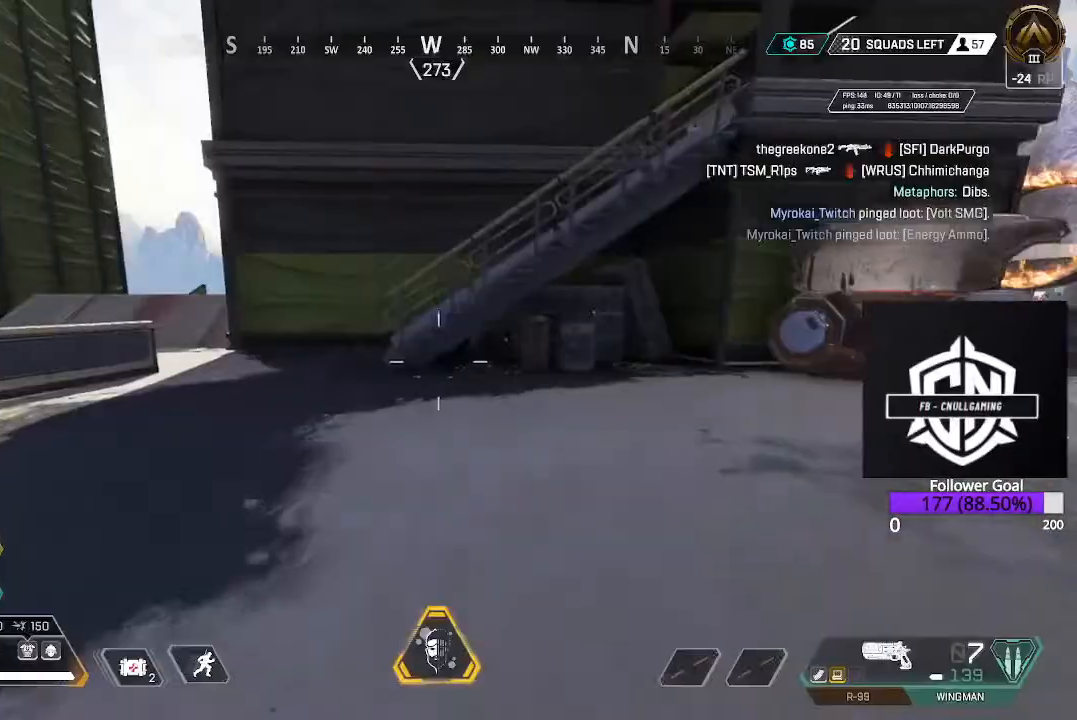
{"buttons": ["L3"], "left_stick": "up", "right_stick": "center", "events": [[117, "B", "up"], [267, "right_stick", "right"], [333, "L3", "down"], [433, "right_stick", "center"]]}
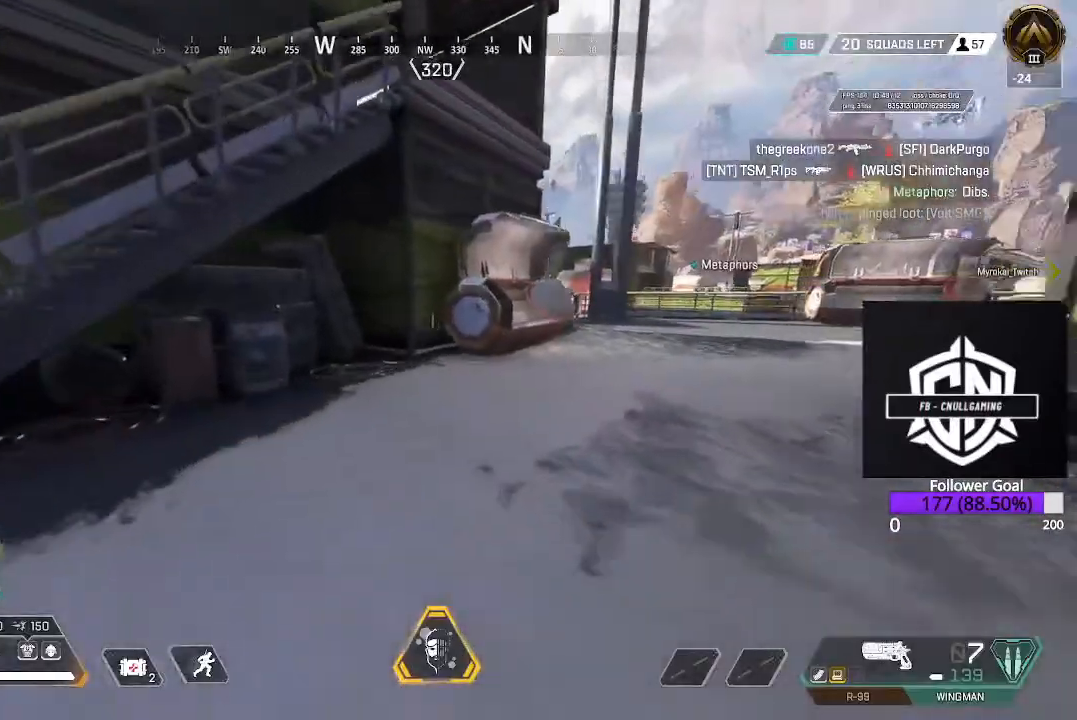
{"buttons": ["Y"], "left_stick": "up", "right_stick": "center", "events": [[133, "L3", "up"], [133, "right_stick", "right"], [267, "right_stick", "center"], [300, "L3", "down"], [433, "Y", "down"], [450, "L3", "up"]]}
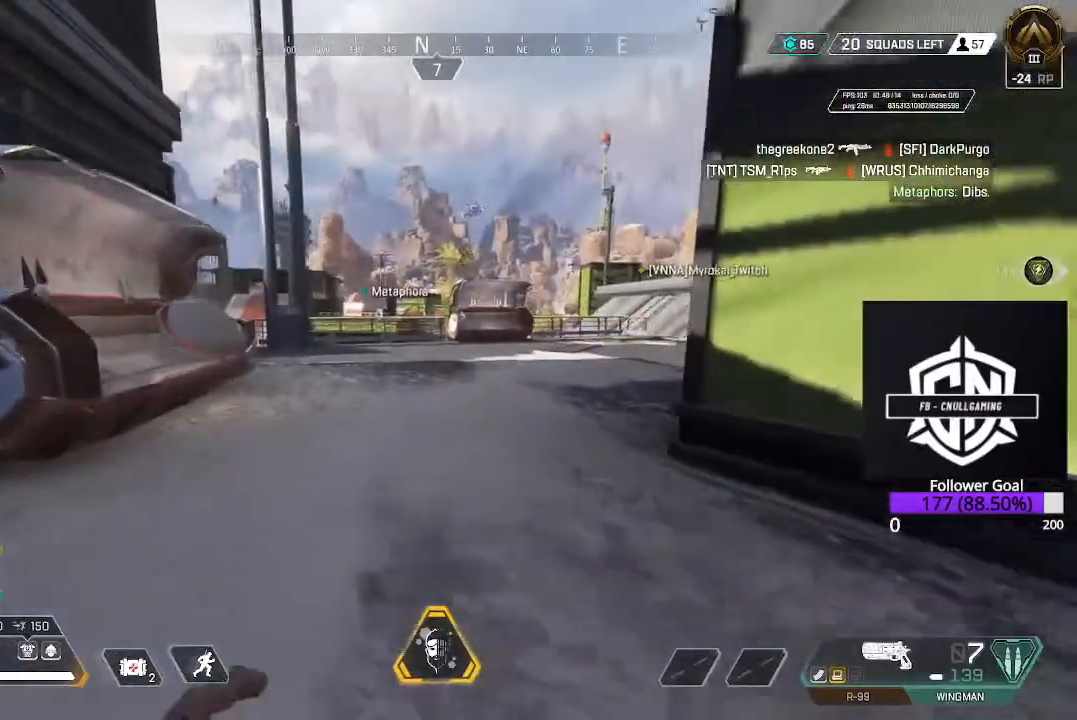
{"buttons": [], "left_stick": "up", "right_stick": "center", "events": [[317, "Y", "up"]]}
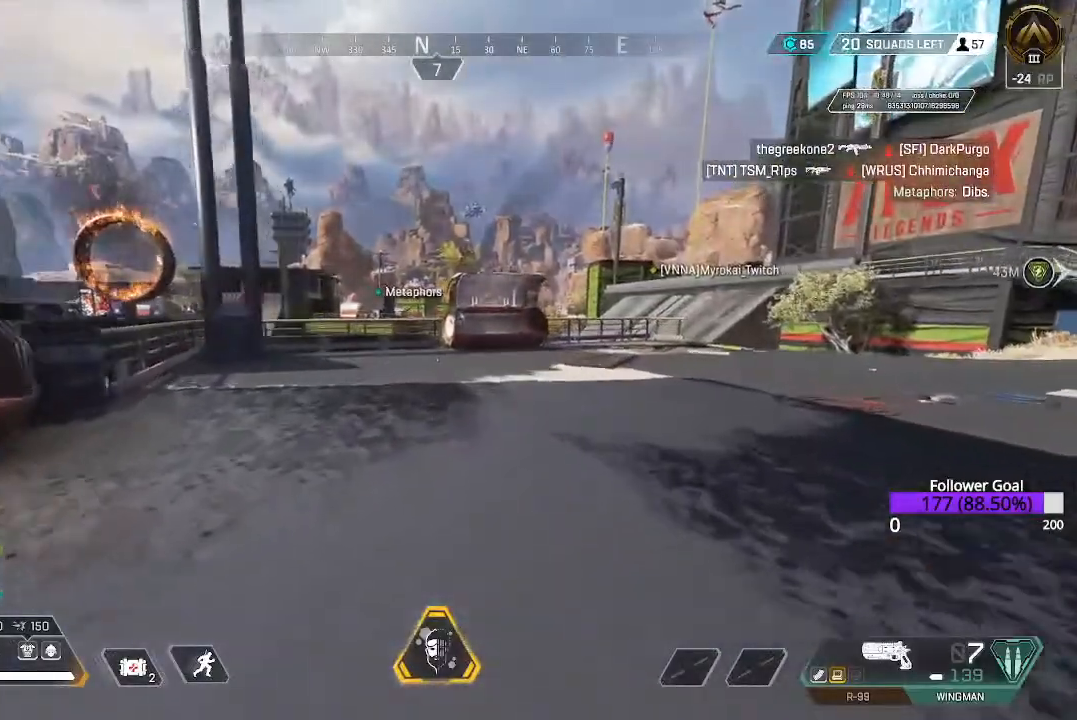
{"buttons": [], "left_stick": "up", "right_stick": "center", "events": [[50, "right_stick", "right"], [83, "L3", "down"], [217, "right_stick", "center"], [267, "L3", "up"]]}